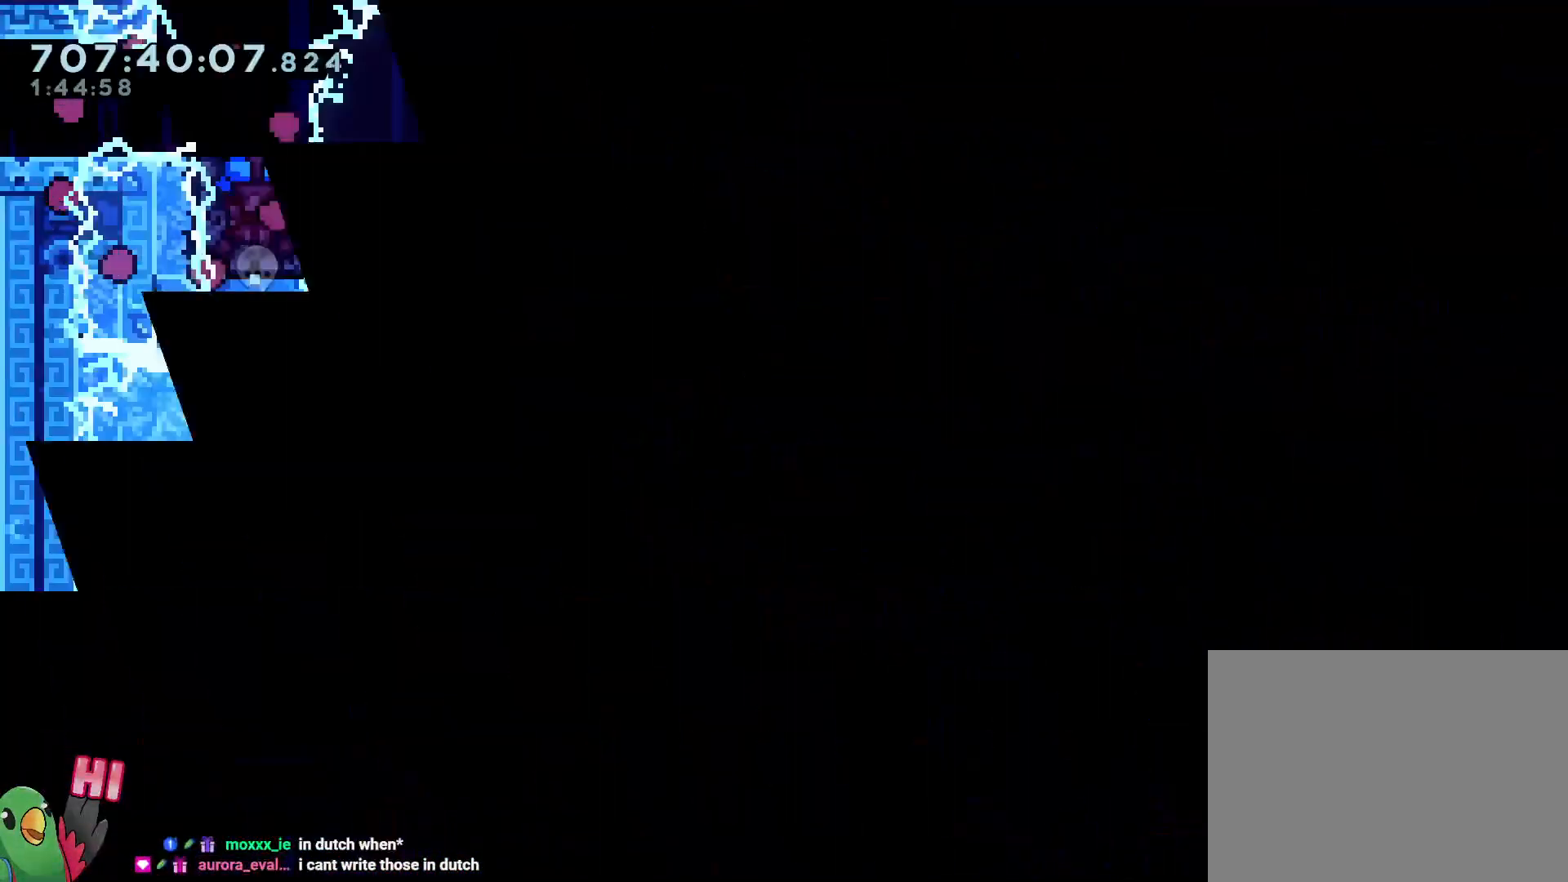
Gameplay with a controller (Nintendo layout); each line is a JSON object with the inputs held at the frame after it. "events" lists button and stick changes between this image and that frame as [ms after this image, input, new state], when the widget could be followed in between. Not read: A B HOME L3 R3 SELECT START X.
{"buttons": [], "left_stick": "right", "right_stick": "center", "events": [[350, "left_stick", "right"]]}
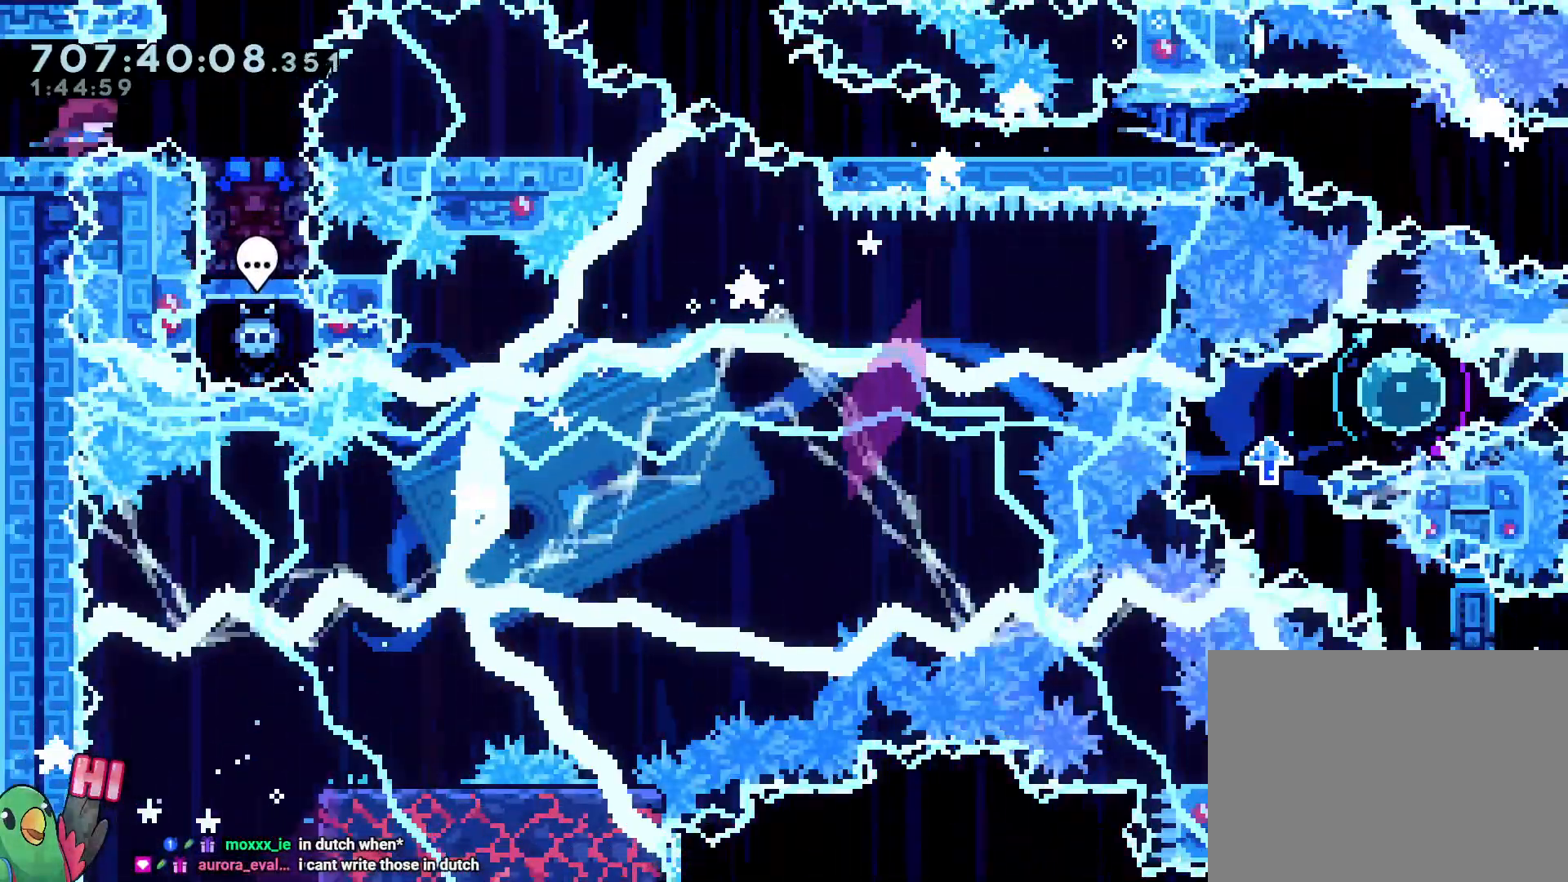
{"buttons": [], "left_stick": "down", "right_stick": "center", "events": [[250, "left_stick", "down"], [333, "Y", "down"], [483, "Y", "up"]]}
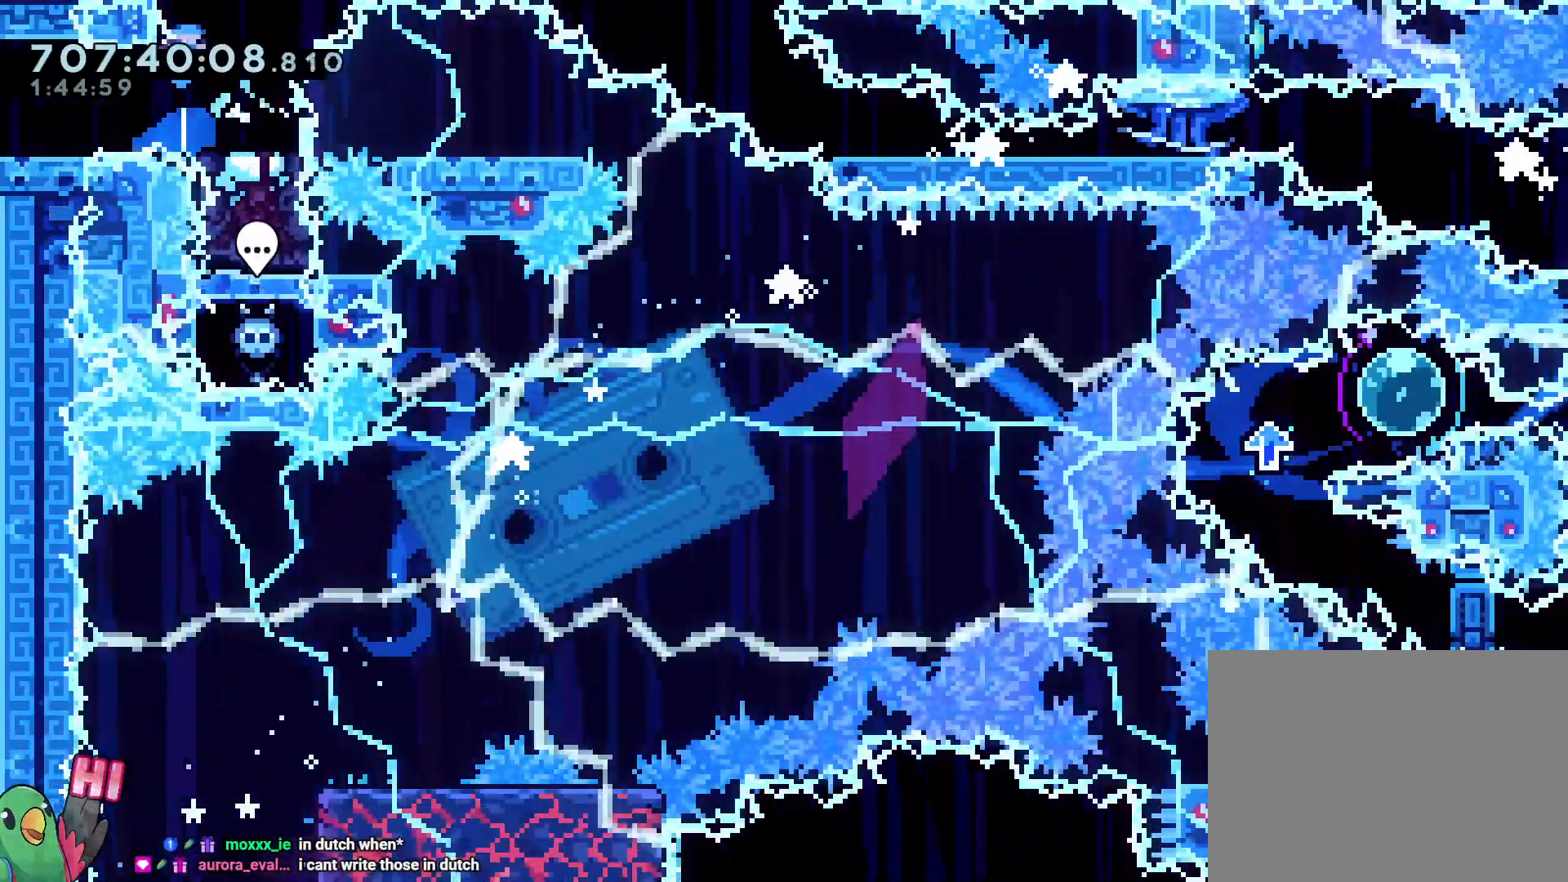
{"buttons": ["L2"], "left_stick": "down-right", "right_stick": "center", "events": [[33, "left_stick", "center"], [100, "left_stick", "down-right"], [233, "left_stick", "center"], [500, "L2", "down"], [500, "left_stick", "down-right"]]}
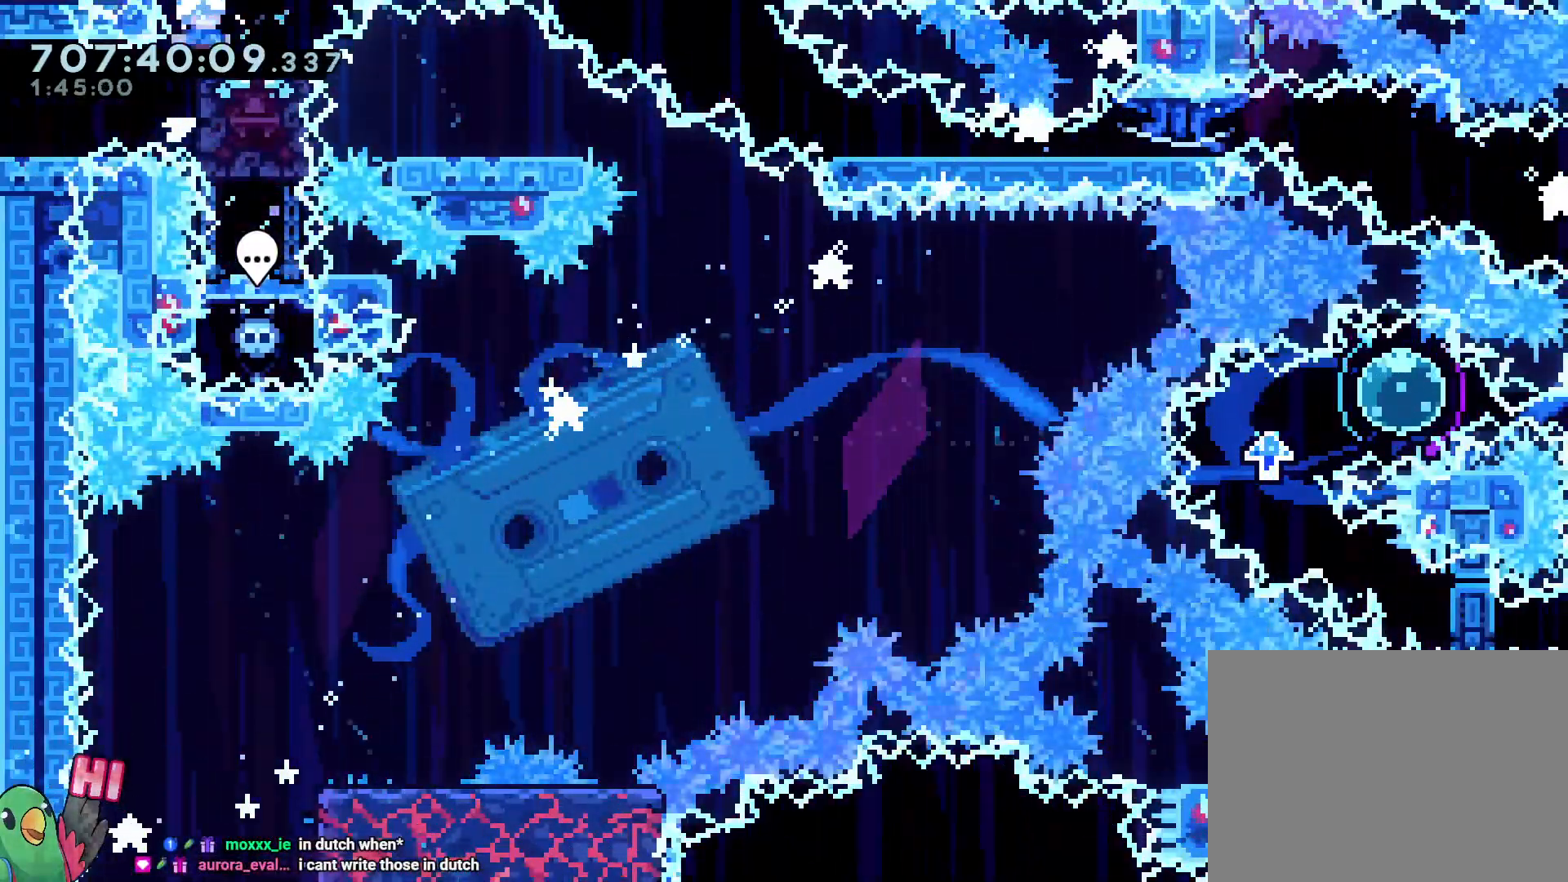
{"buttons": ["L2"], "left_stick": "down-right", "right_stick": "center", "events": [[83, "Y", "down"], [167, "Y", "up"], [333, "Y", "down"], [500, "Y", "up"]]}